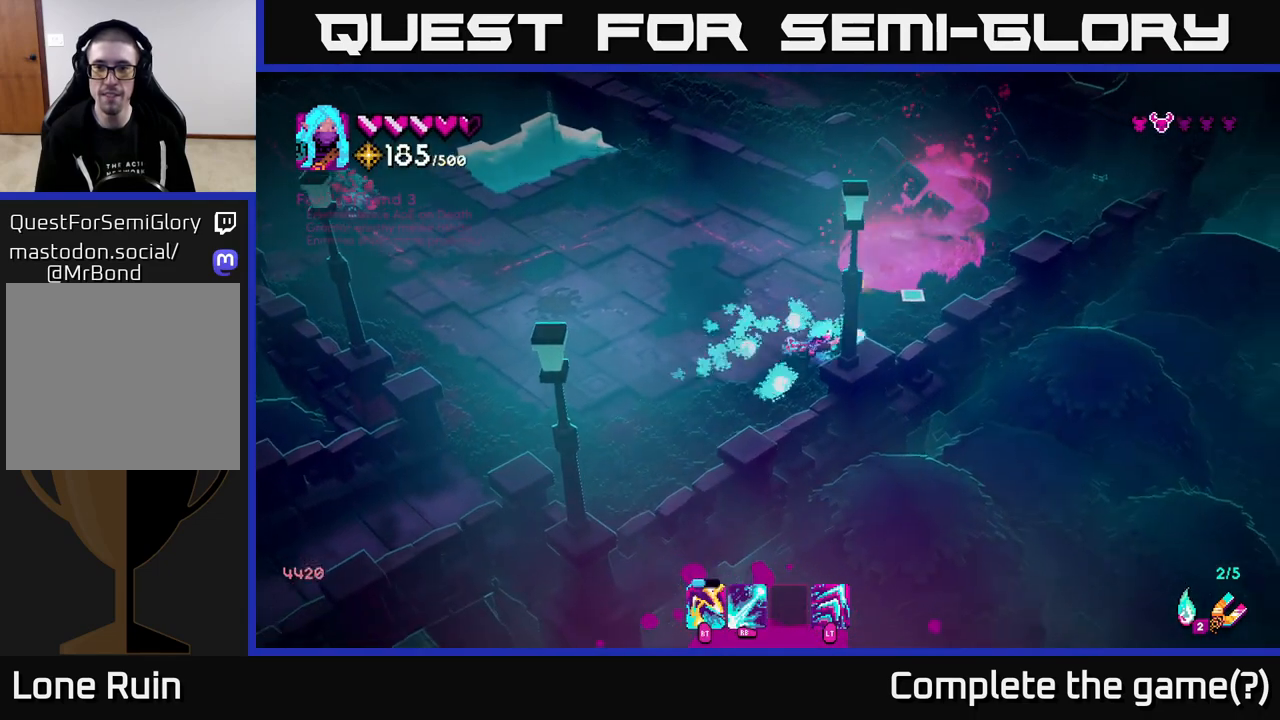
Gameplay with a controller (Xbox layout); each line is a JSON object with the inputs held at the frame after it. "events" lists button and stick changes between this image and that frame as [ms after this image, input, new state], when the widget could be followed in between.
{"buttons": [], "left_stick": "right", "right_stick": "up", "events": [[417, "left_stick", "right"], [467, "right_stick", "up"]]}
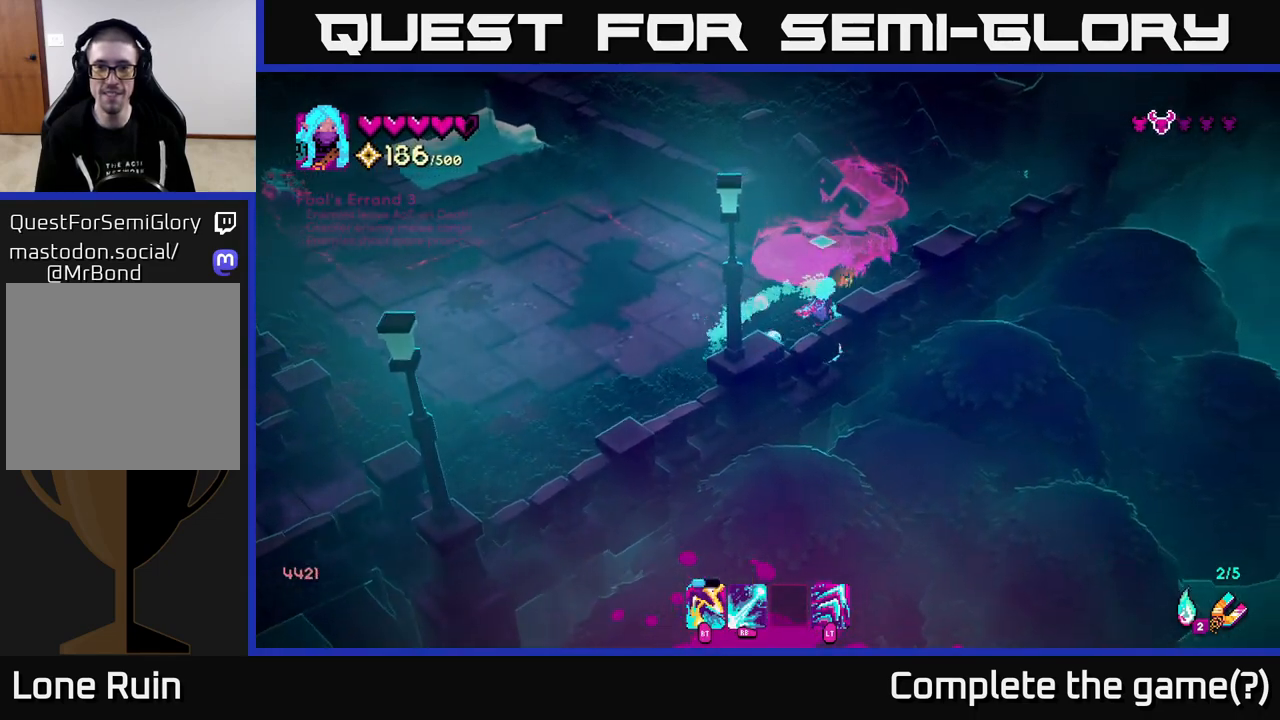
{"buttons": [], "left_stick": "down-left", "right_stick": "up-left", "events": [[83, "right_stick", "up-left"], [200, "left_stick", "down-left"]]}
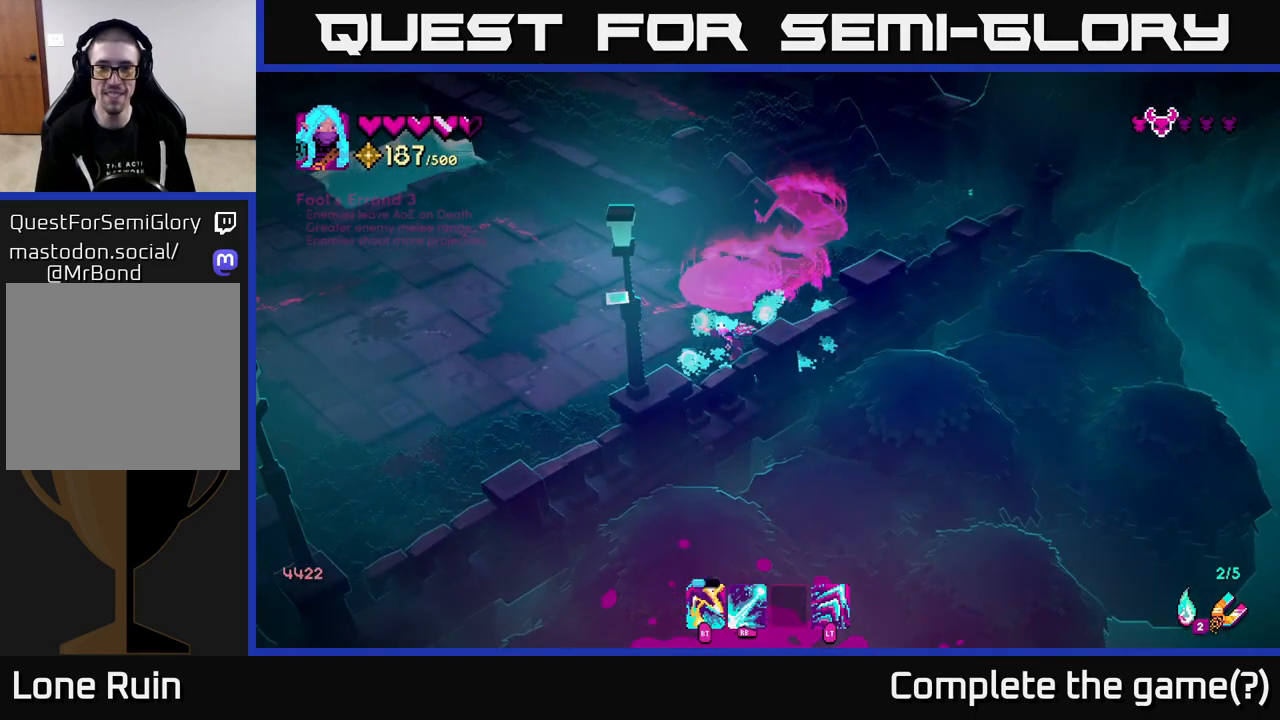
{"buttons": [], "left_stick": "up-left", "right_stick": "up-left", "events": [[100, "left_stick", "left"], [300, "left_stick", "up-left"]]}
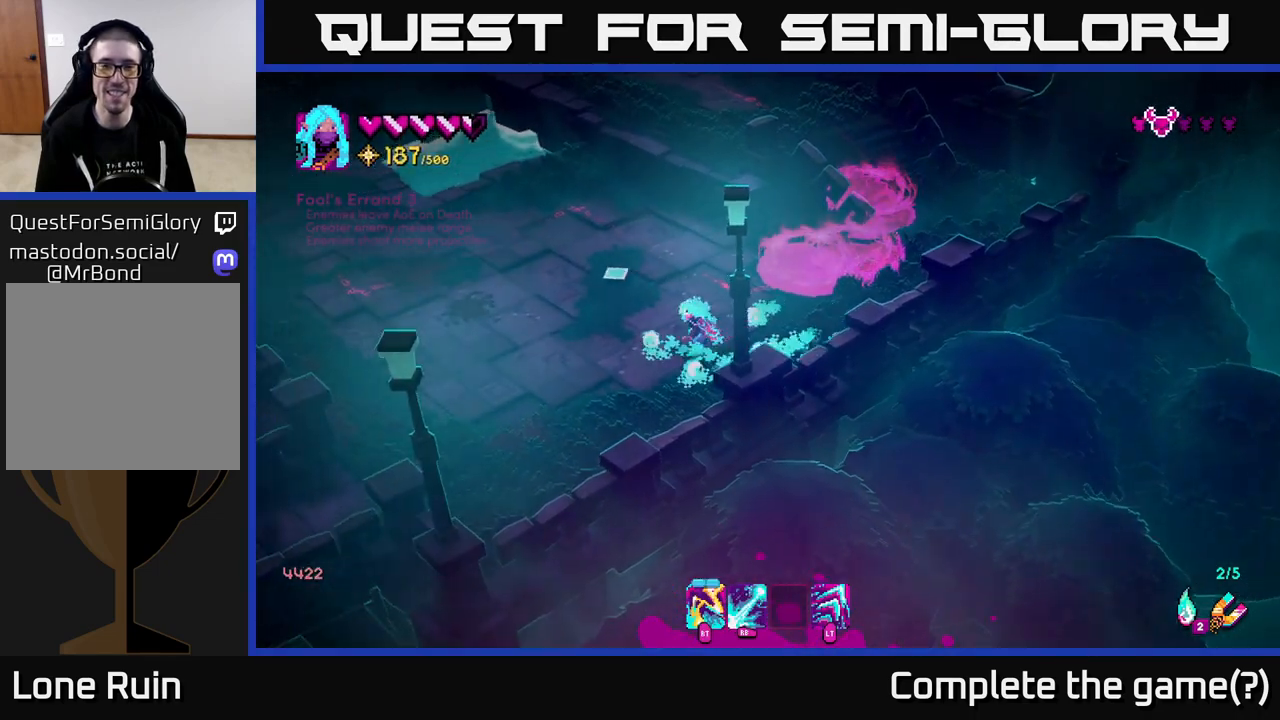
{"buttons": [], "left_stick": "up-left", "right_stick": "up-left", "events": [[250, "left_stick", "left"], [483, "left_stick", "up-left"]]}
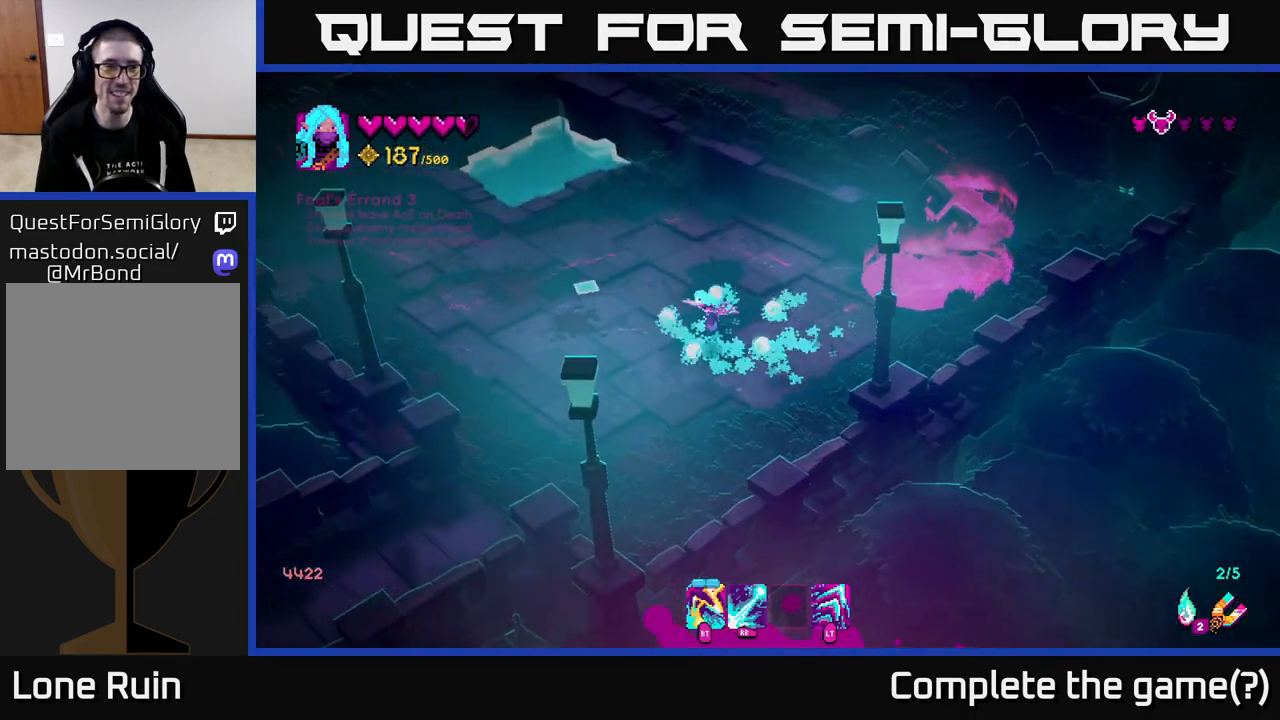
{"buttons": ["R1"], "left_stick": "up-left", "right_stick": "up-left", "events": [[183, "R1", "down"]]}
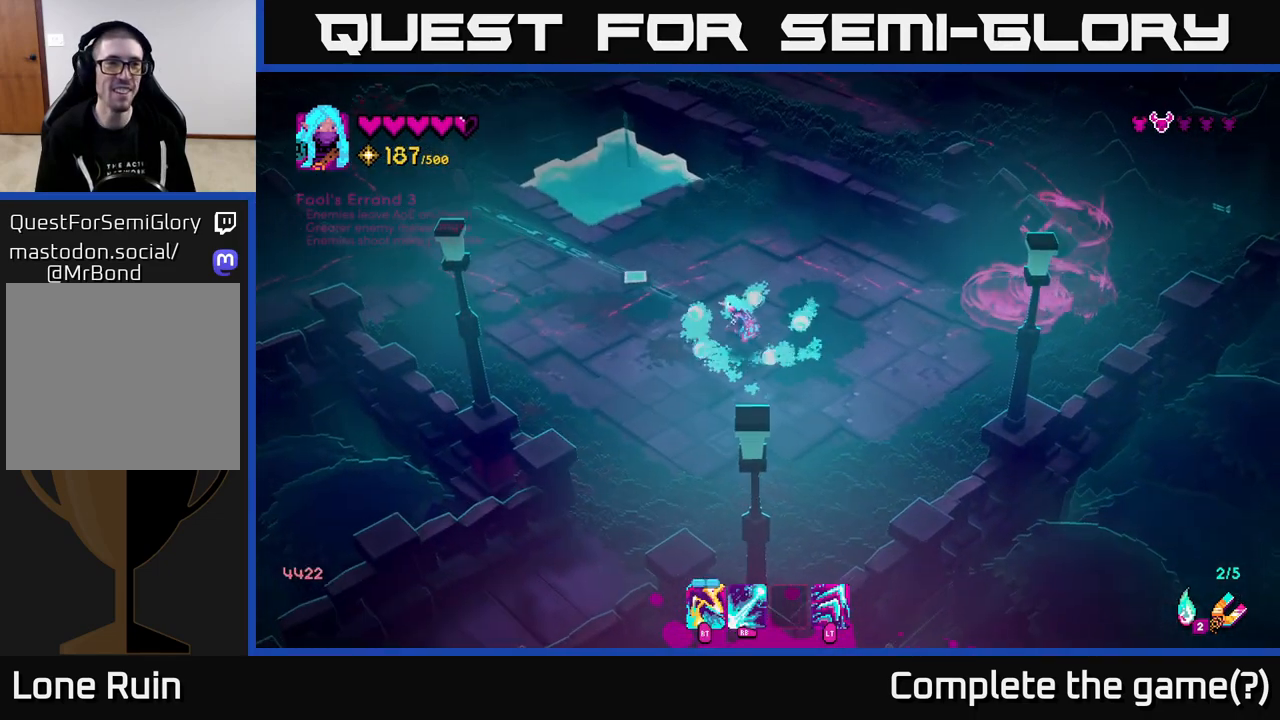
{"buttons": ["R1"], "left_stick": "left", "right_stick": "up-left", "events": [[250, "left_stick", "left"]]}
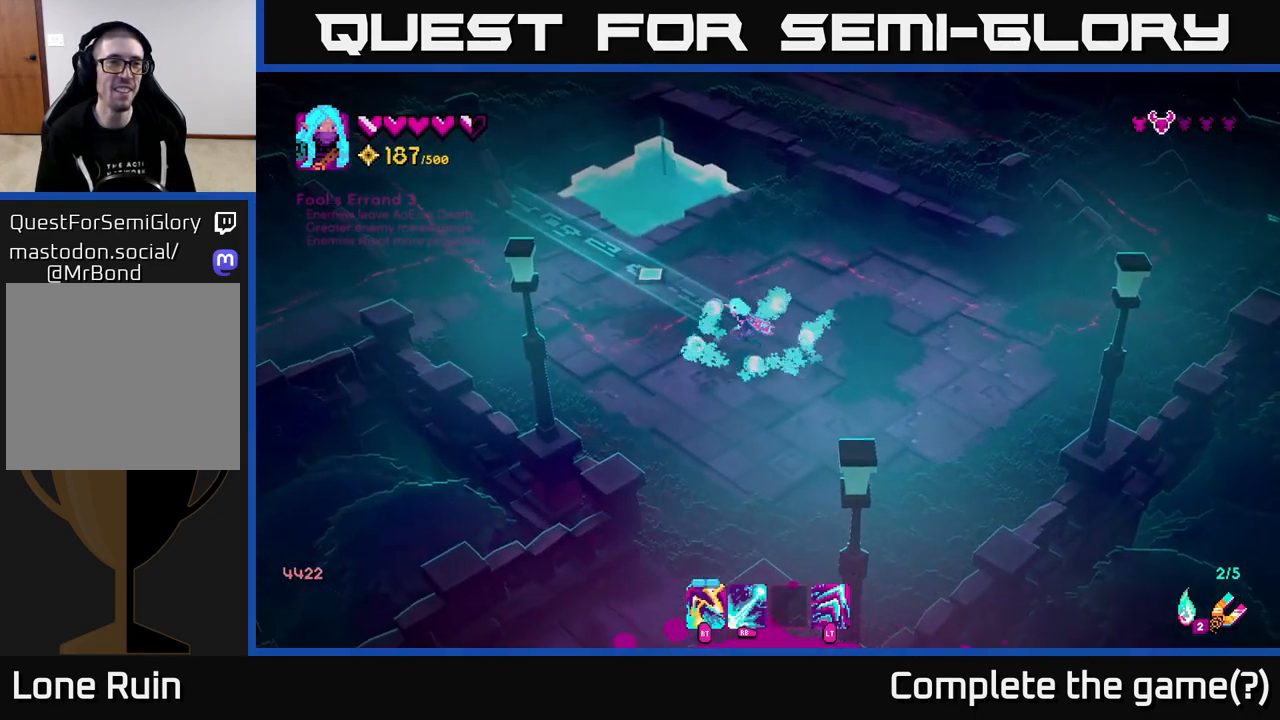
{"buttons": ["R1"], "left_stick": "down-left", "right_stick": "up-left", "events": [[483, "left_stick", "down-left"]]}
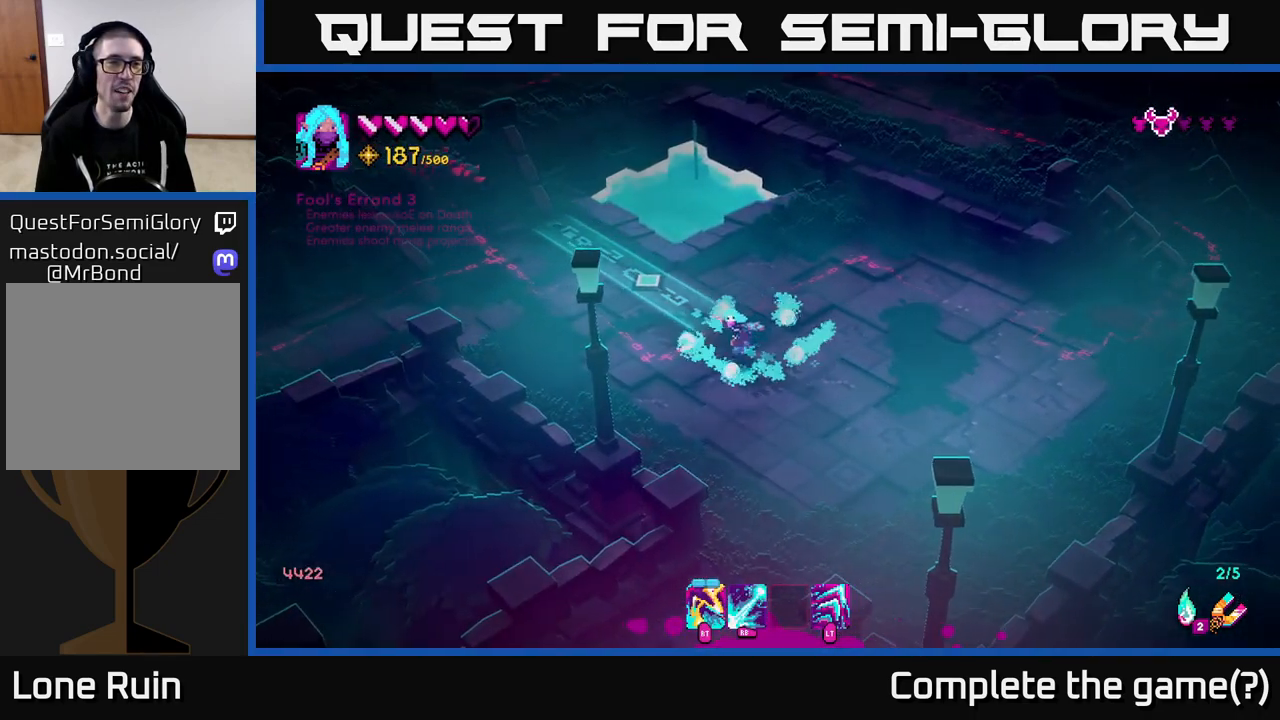
{"buttons": [], "left_stick": "down", "right_stick": "up-left", "events": [[267, "left_stick", "down"], [450, "R1", "up"]]}
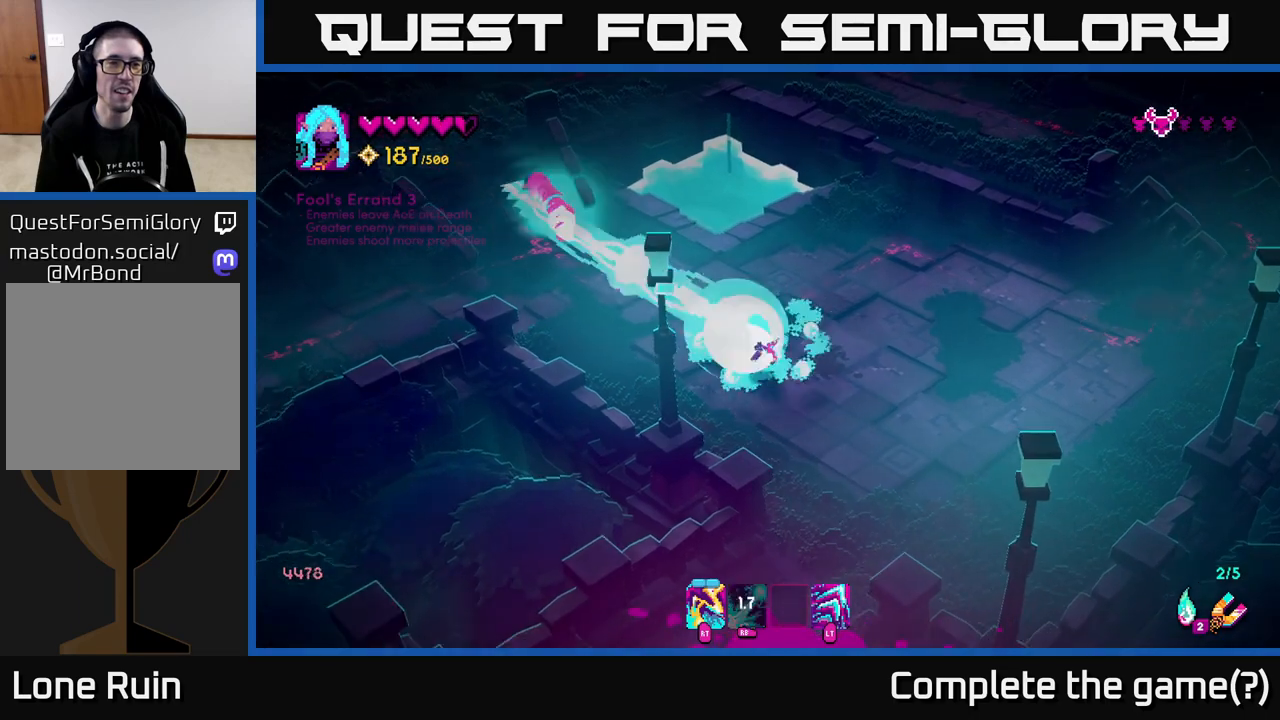
{"buttons": [], "left_stick": "down-right", "right_stick": "up-left", "events": [[33, "left_stick", "down-right"], [200, "left_stick", "up-left"], [300, "R2", "down"], [367, "R2", "up"], [367, "left_stick", "down-left"], [483, "left_stick", "down-right"]]}
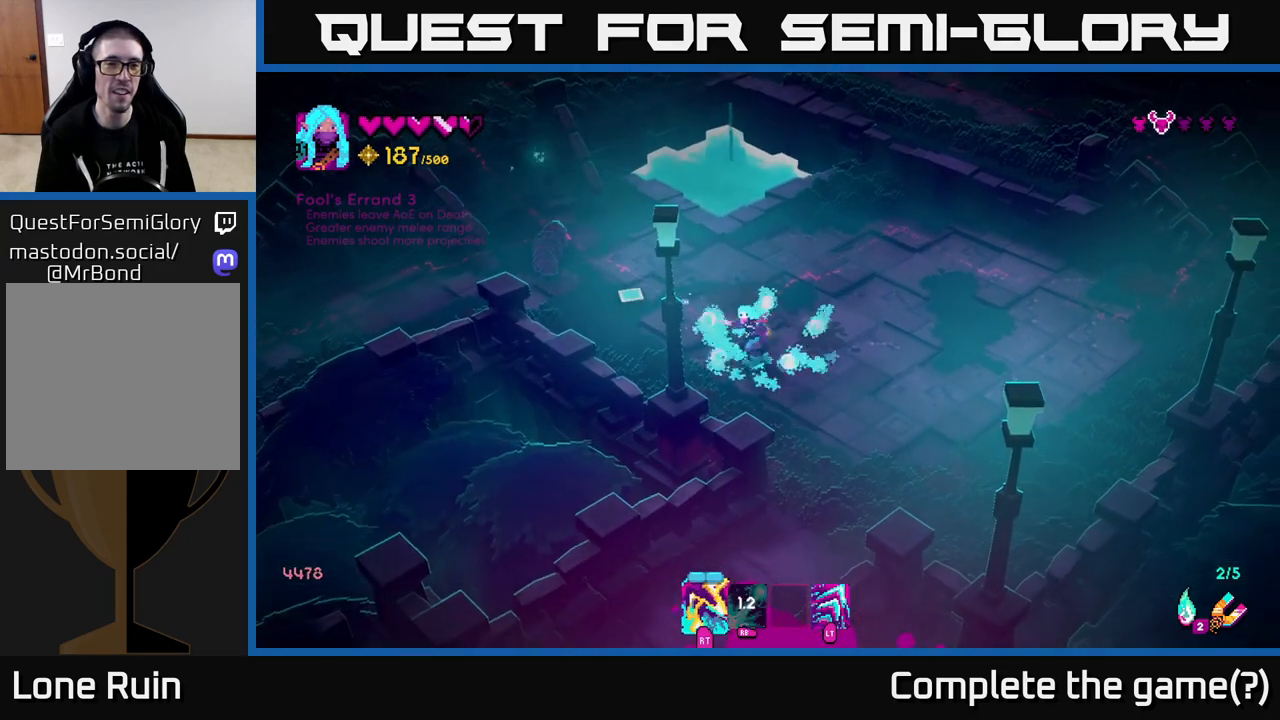
{"buttons": ["R2"], "left_stick": "up-right", "right_stick": "up-left", "events": [[83, "left_stick", "up-right"], [150, "R2", "down"], [150, "left_stick", "up-left"], [217, "R2", "up"], [267, "left_stick", "right"], [400, "left_stick", "up-right"], [467, "R2", "down"]]}
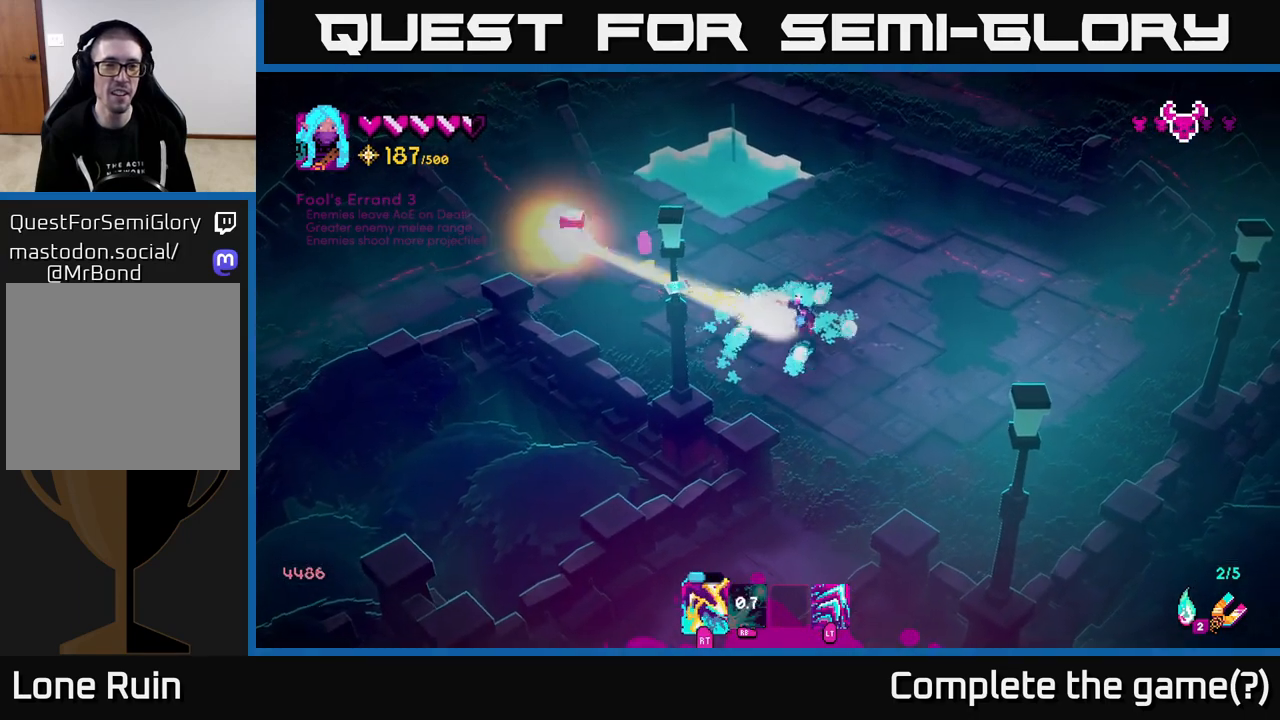
{"buttons": [], "left_stick": "left", "right_stick": "up-left", "events": [[100, "R2", "up"], [233, "left_stick", "right"], [467, "left_stick", "left"]]}
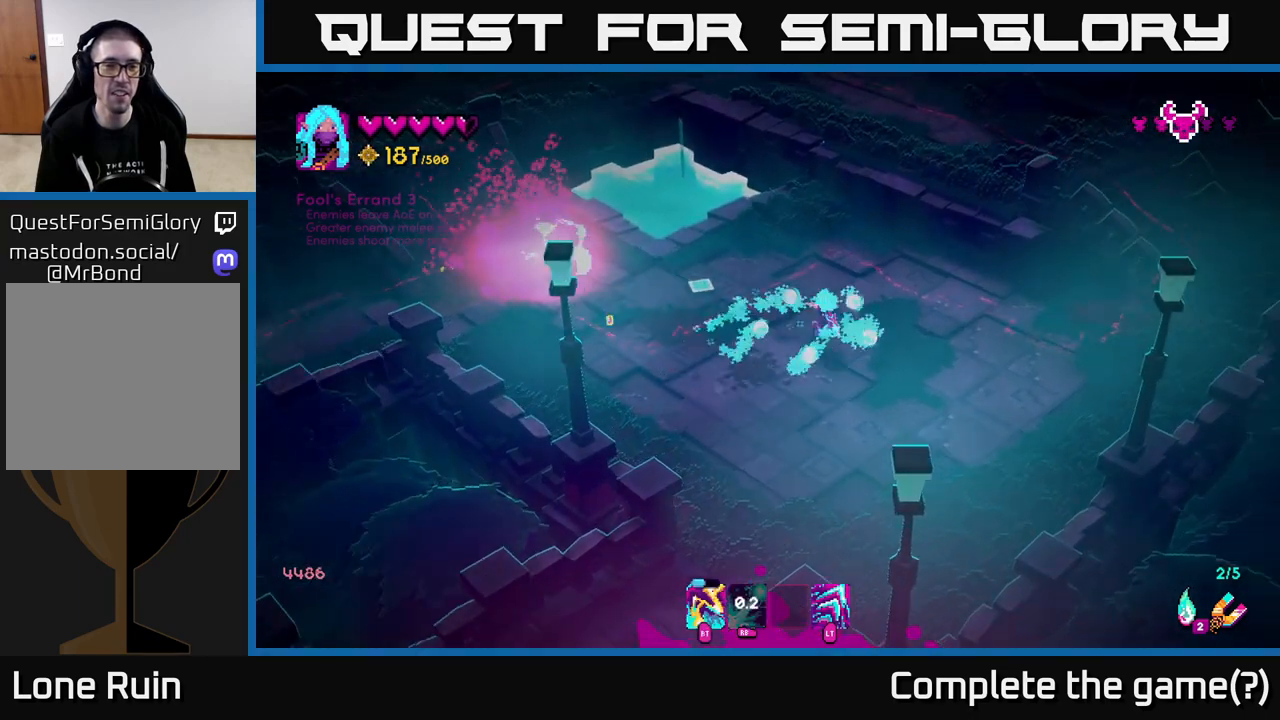
{"buttons": [], "left_stick": "up-left", "right_stick": "up-left", "events": [[117, "left_stick", "up-left"]]}
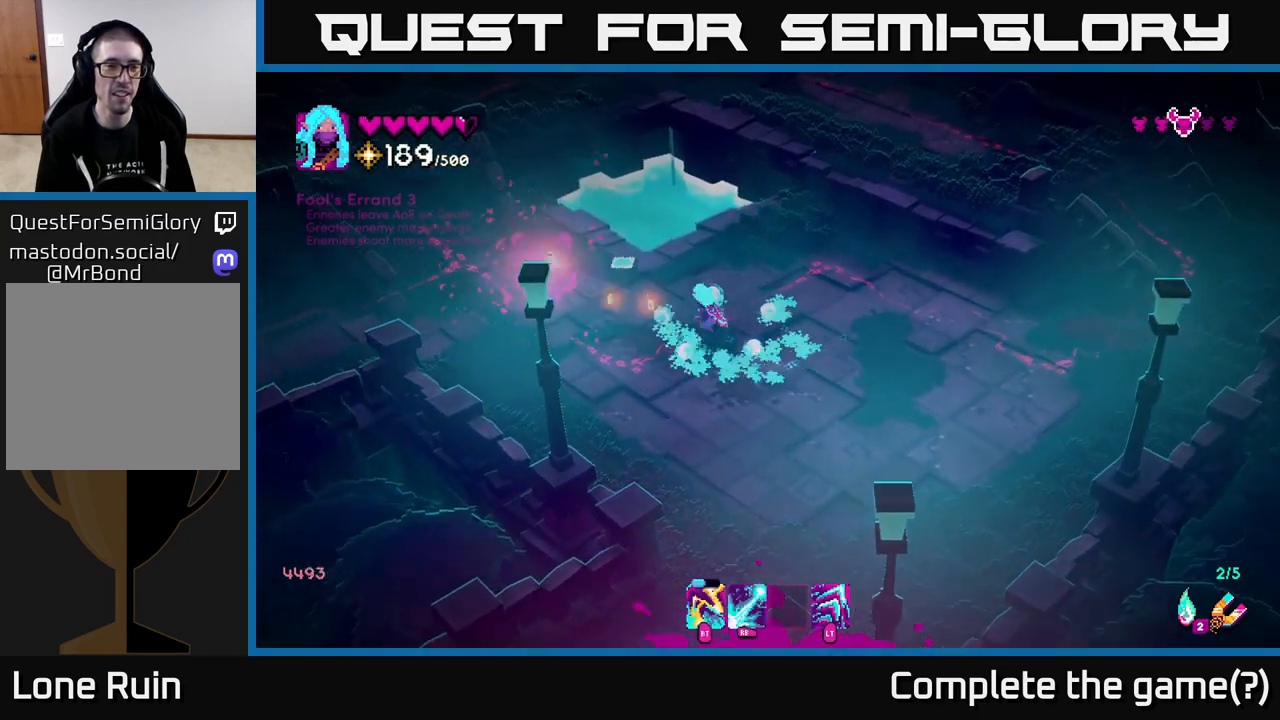
{"buttons": [], "left_stick": "down", "right_stick": "right", "events": [[83, "right_stick", "center"], [283, "left_stick", "down-left"], [350, "right_stick", "right"], [400, "left_stick", "down"]]}
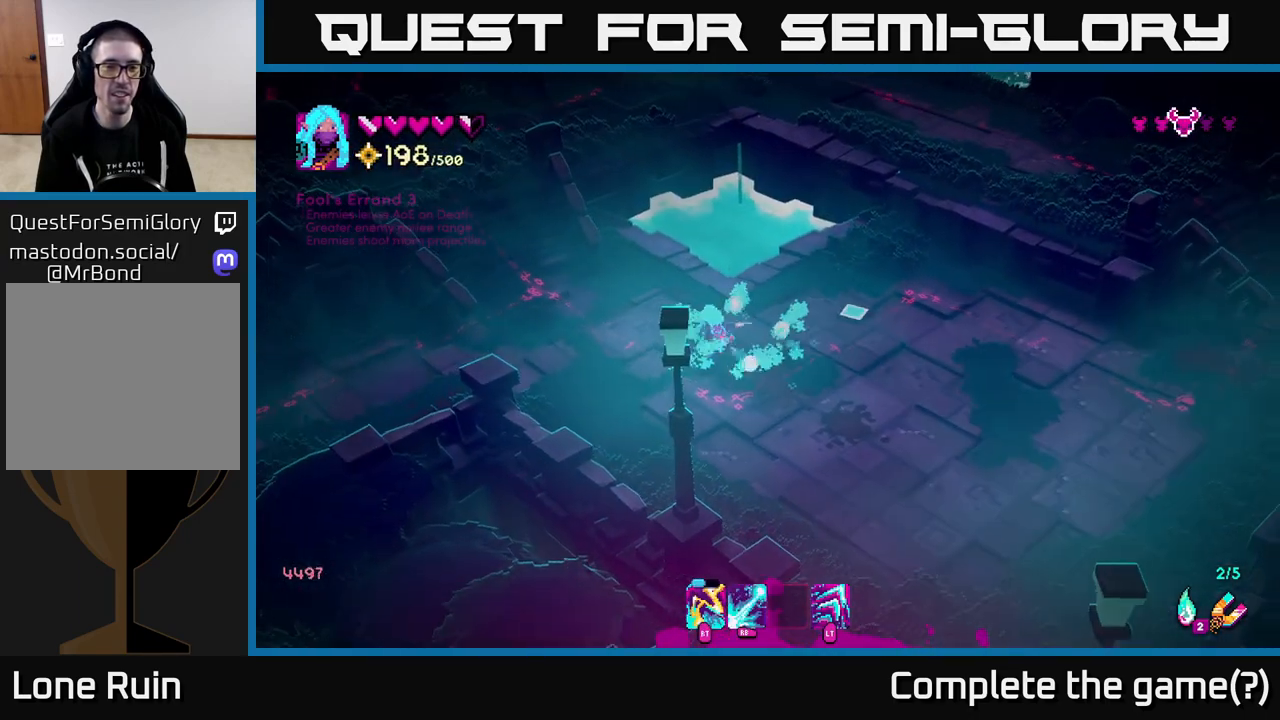
{"buttons": [], "left_stick": "right", "right_stick": "right", "events": [[167, "left_stick", "right"]]}
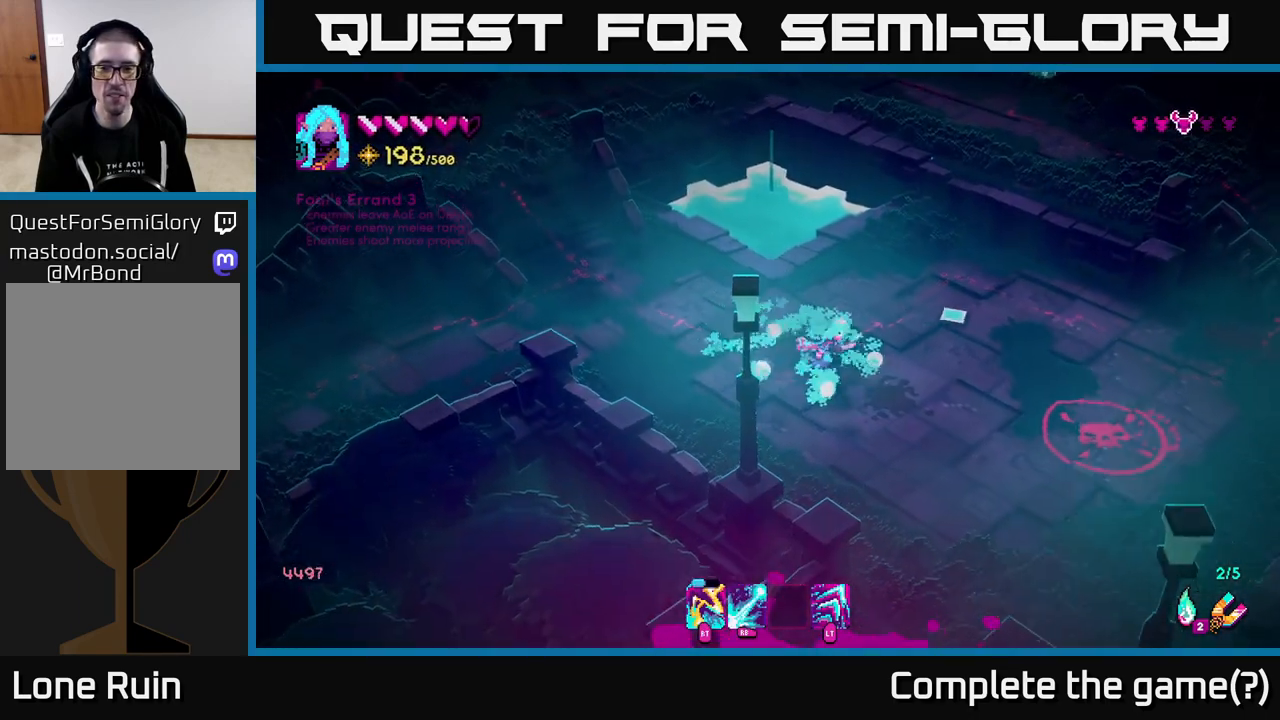
{"buttons": ["R1"], "left_stick": "center", "right_stick": "down-right", "events": [[67, "R1", "down"], [117, "left_stick", "up-right"], [200, "right_stick", "down-right"], [467, "left_stick", "center"]]}
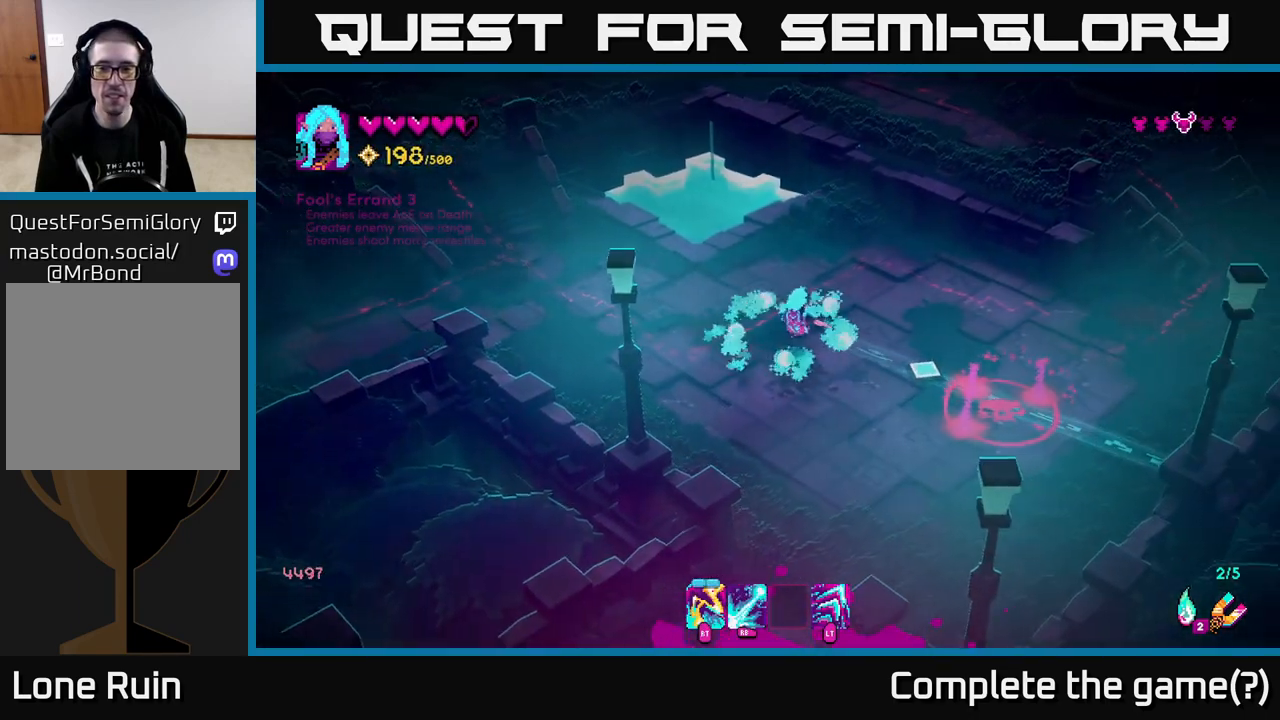
{"buttons": ["R1"], "left_stick": "center", "right_stick": "down-right", "events": []}
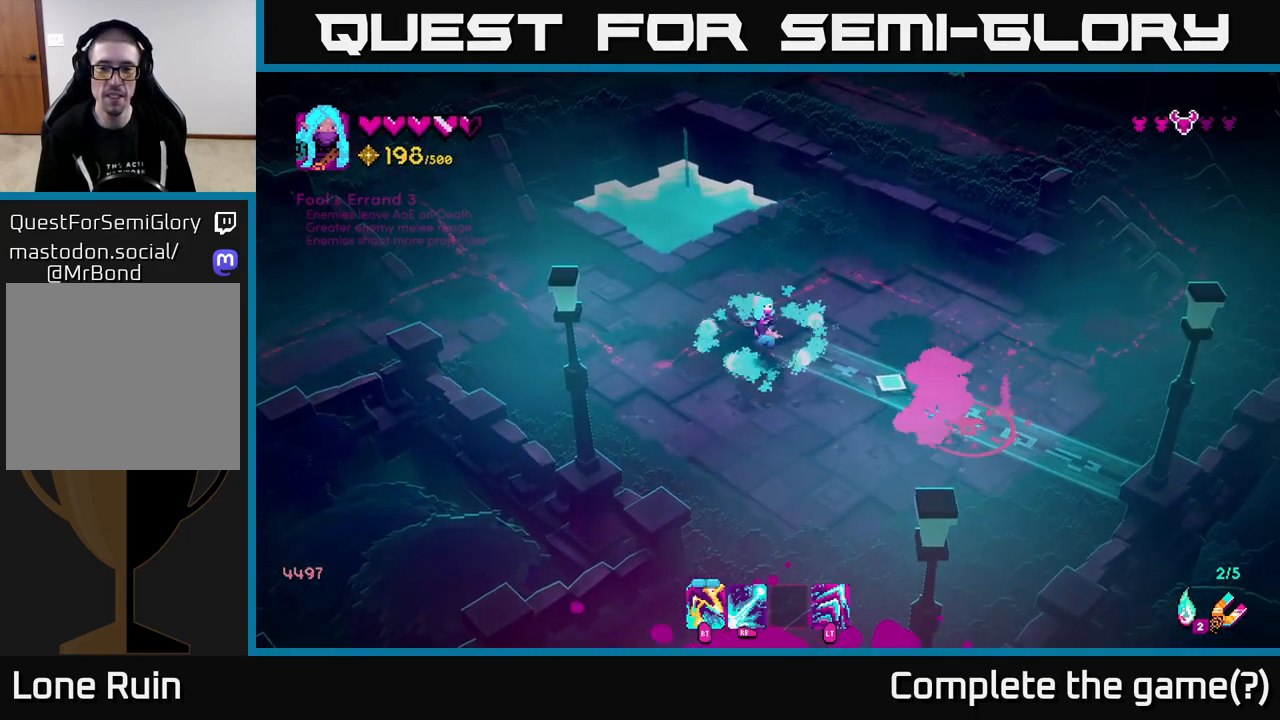
{"buttons": [], "left_stick": "up-right", "right_stick": "down-right", "events": [[233, "R1", "up"], [250, "left_stick", "up-left"], [500, "left_stick", "up-right"]]}
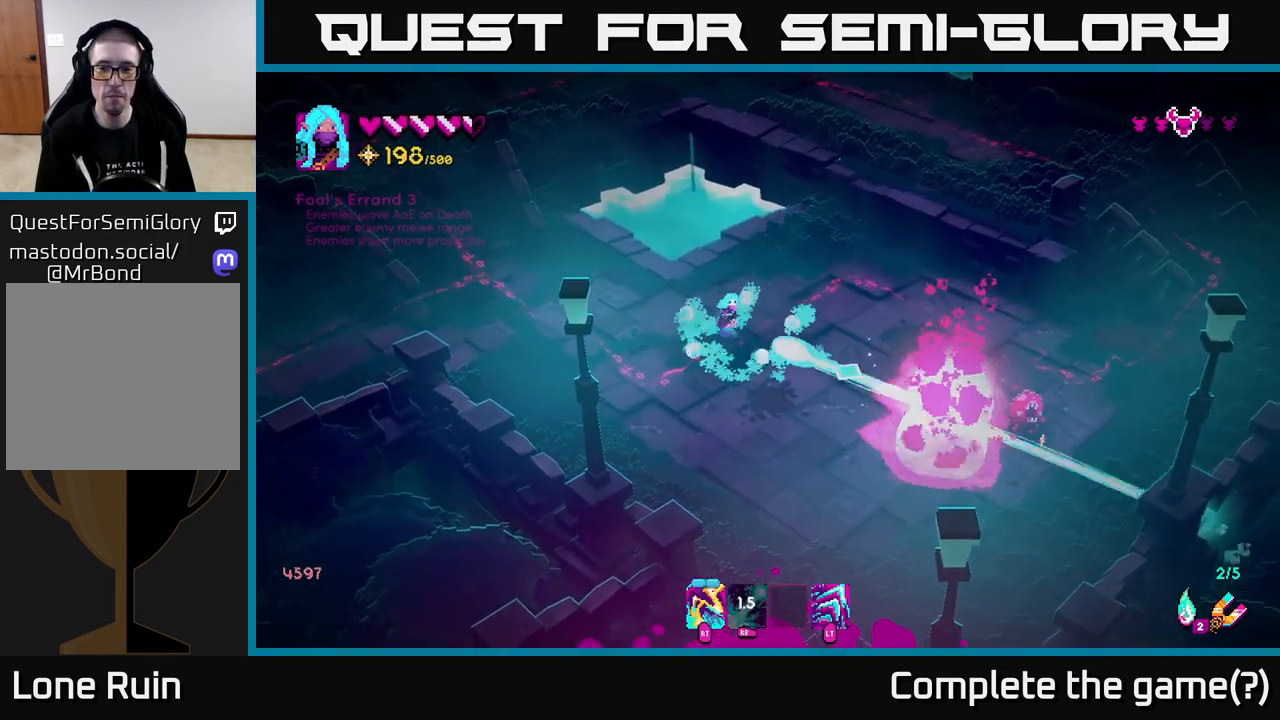
{"buttons": [], "left_stick": "right", "right_stick": "down-right", "events": [[167, "R2", "down"], [300, "R2", "up"], [383, "left_stick", "right"]]}
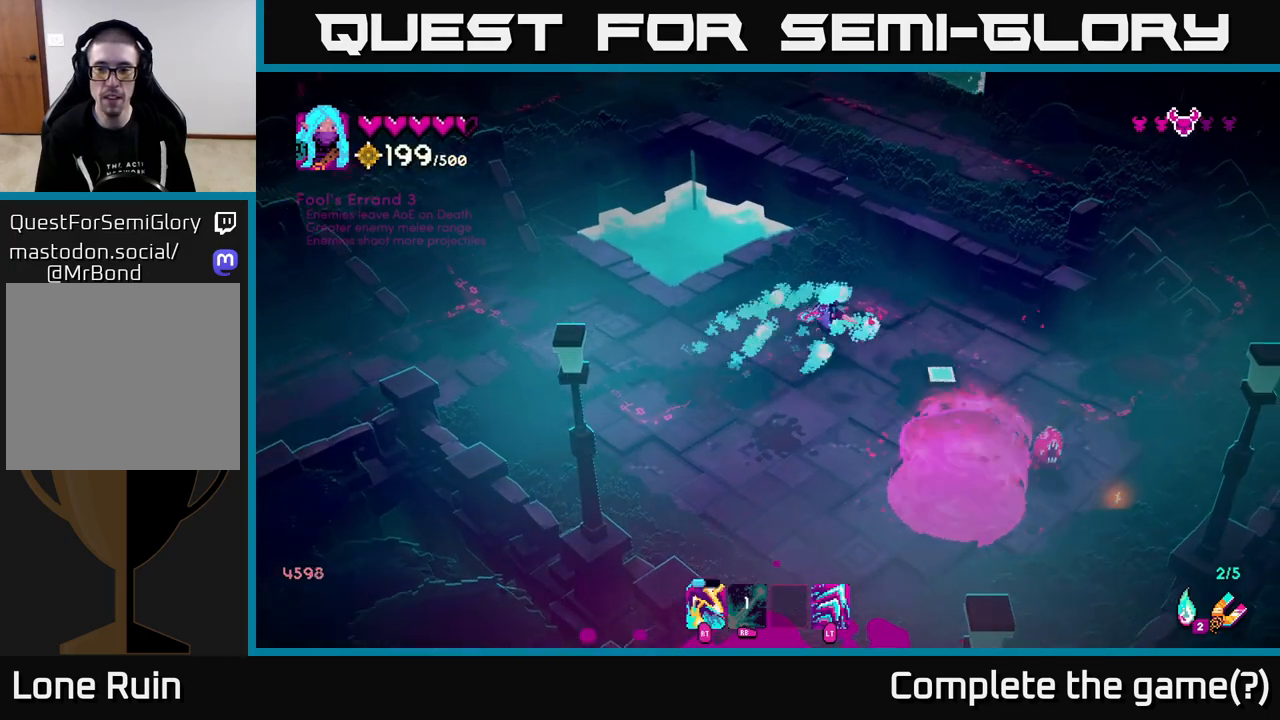
{"buttons": [], "left_stick": "down-right", "right_stick": "down-right", "events": [[67, "R2", "down"], [133, "left_stick", "left"], [200, "R2", "up"], [200, "left_stick", "up-left"], [383, "left_stick", "down-left"], [467, "left_stick", "down-right"]]}
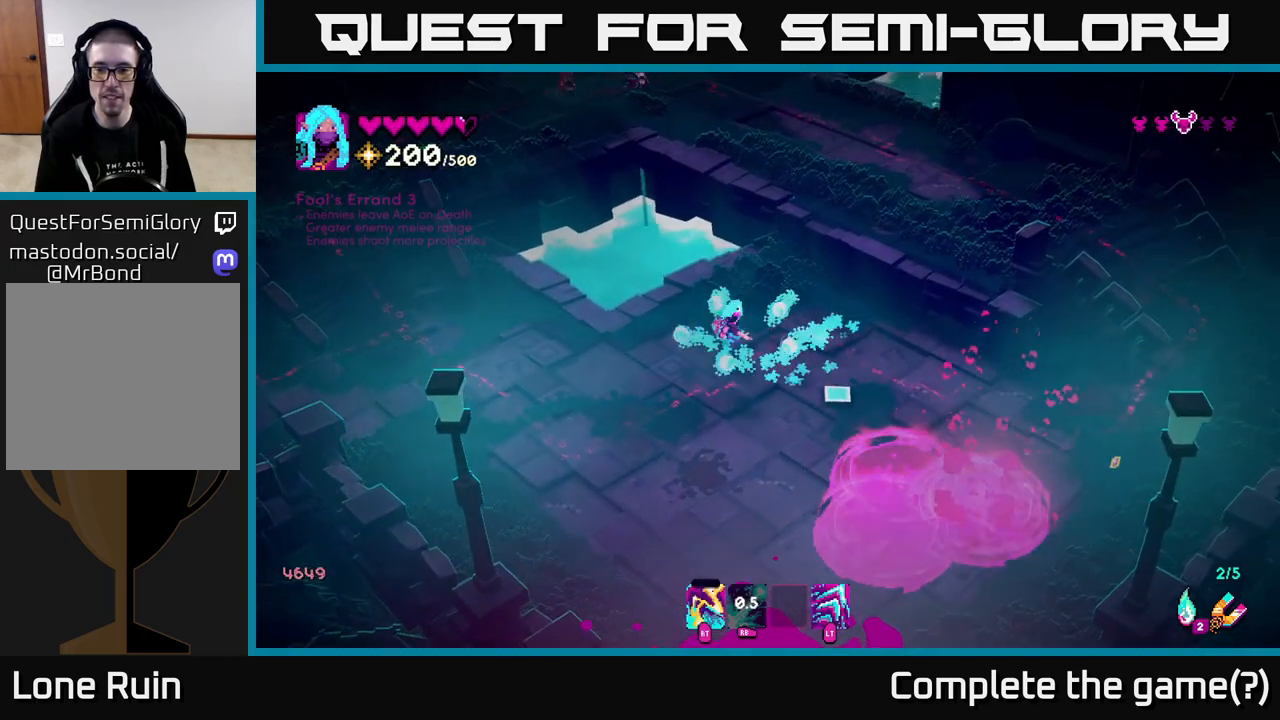
{"buttons": [], "left_stick": "right", "right_stick": "center", "events": [[67, "left_stick", "right"], [300, "right_stick", "center"]]}
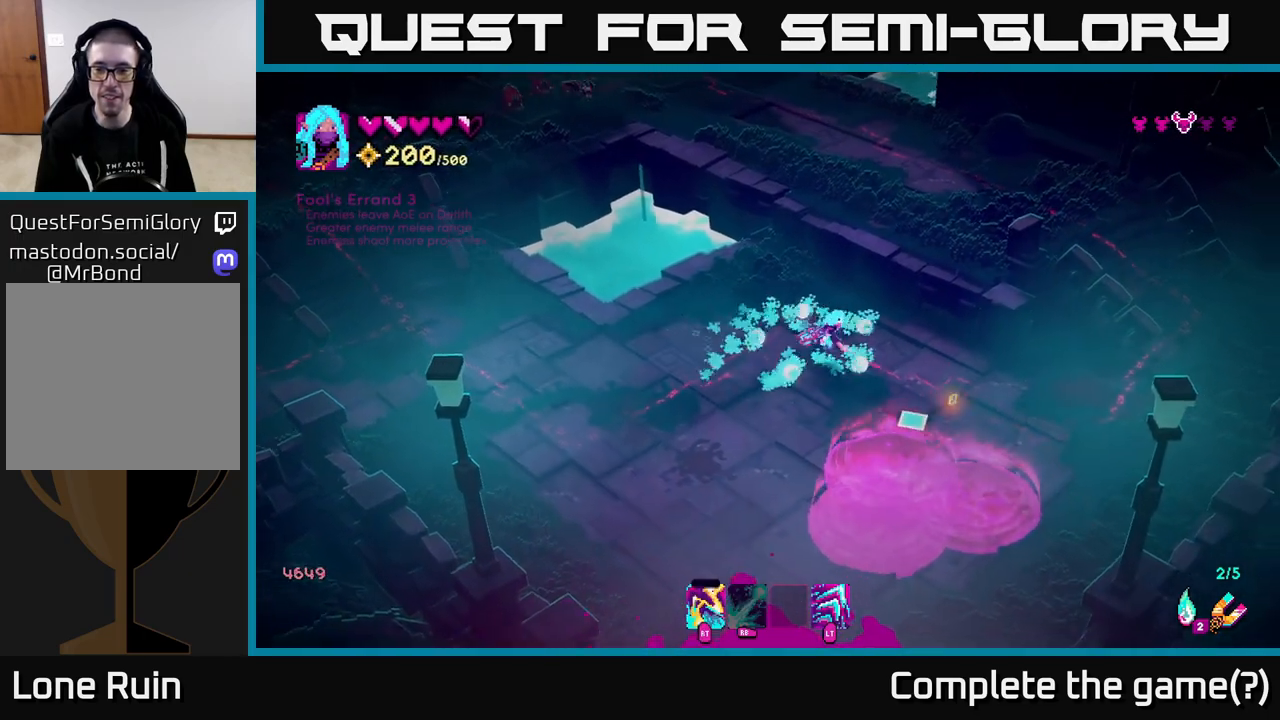
{"buttons": [], "left_stick": "down-left", "right_stick": "left", "events": [[133, "right_stick", "left"], [150, "left_stick", "up"], [217, "left_stick", "left"], [483, "left_stick", "down-left"]]}
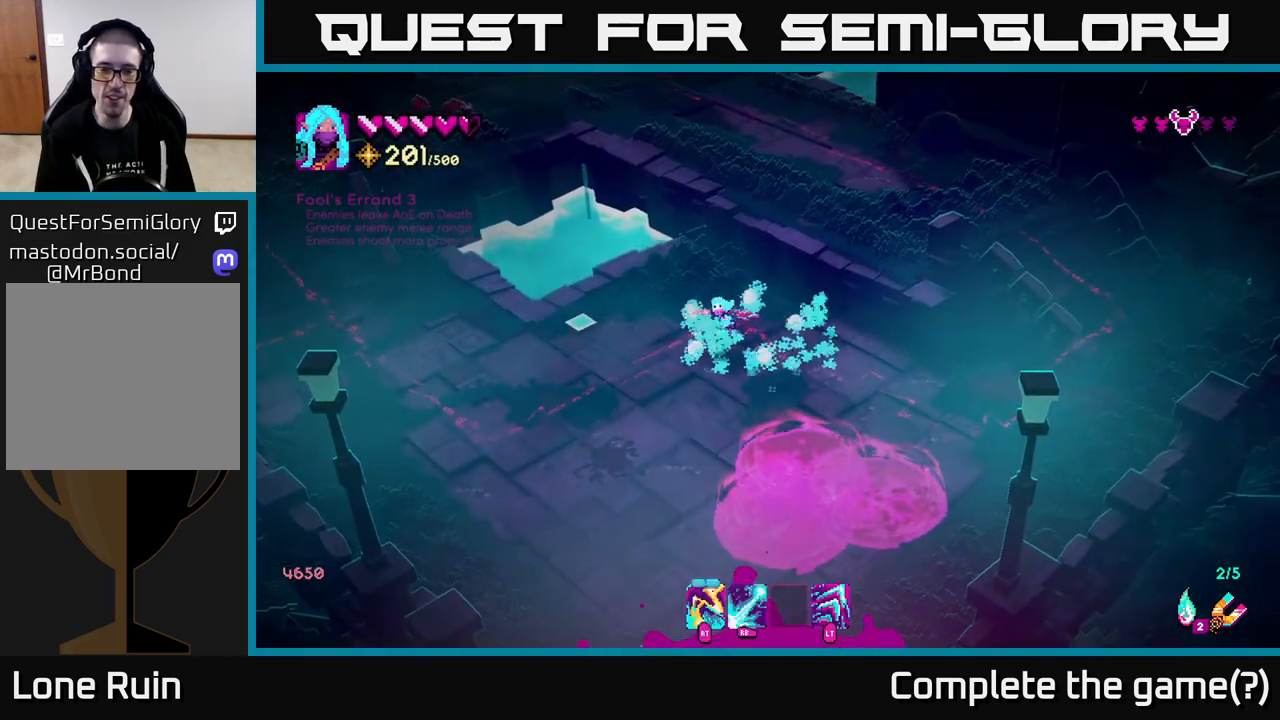
{"buttons": [], "left_stick": "down-left", "right_stick": "up-left", "events": [[350, "right_stick", "up-left"]]}
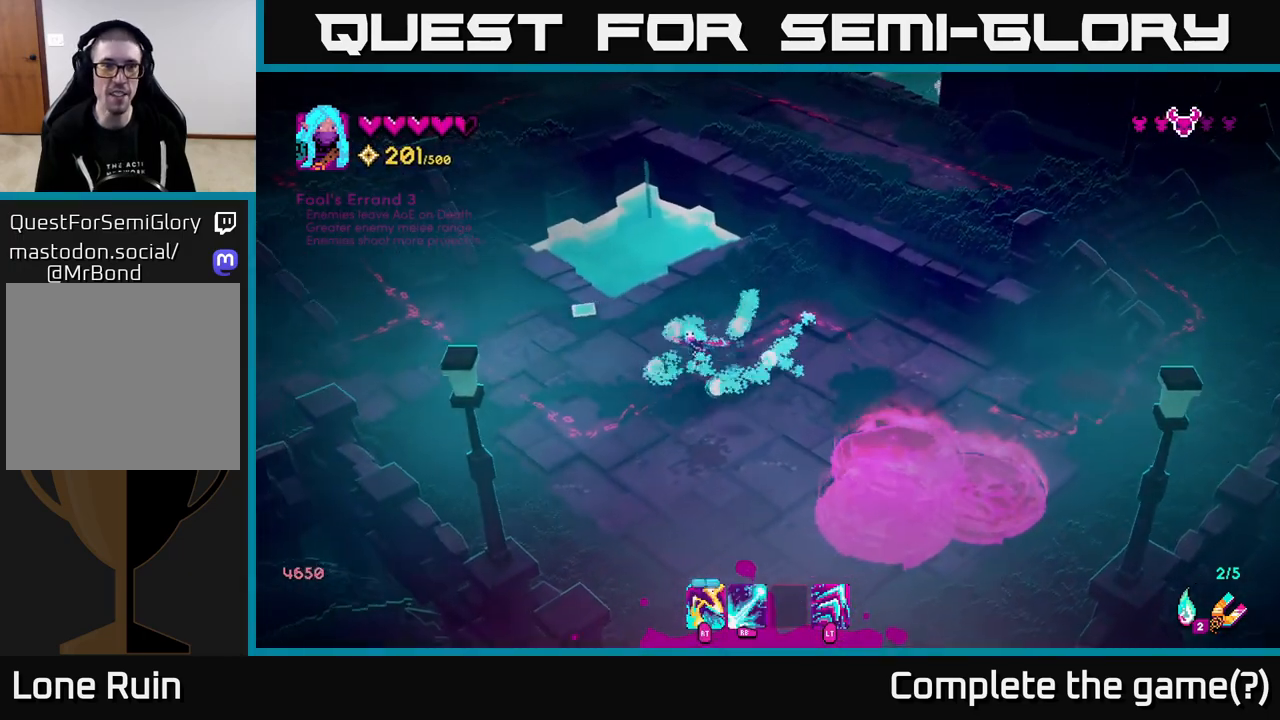
{"buttons": [], "left_stick": "left", "right_stick": "up-left", "events": [[167, "left_stick", "left"]]}
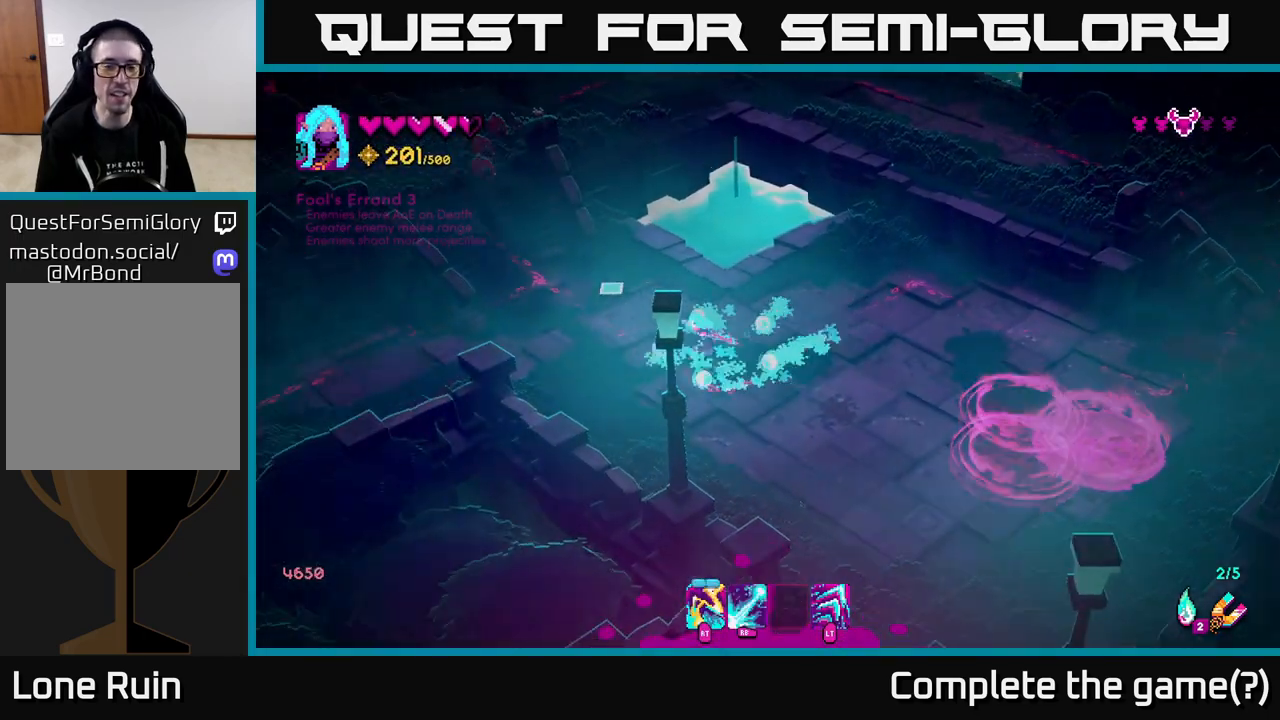
{"buttons": ["R1"], "left_stick": "down-left", "right_stick": "up", "events": [[50, "right_stick", "down-right"], [150, "left_stick", "up"], [183, "R1", "down"], [233, "left_stick", "right"], [333, "left_stick", "down-right"], [467, "left_stick", "down-left"], [483, "right_stick", "up"]]}
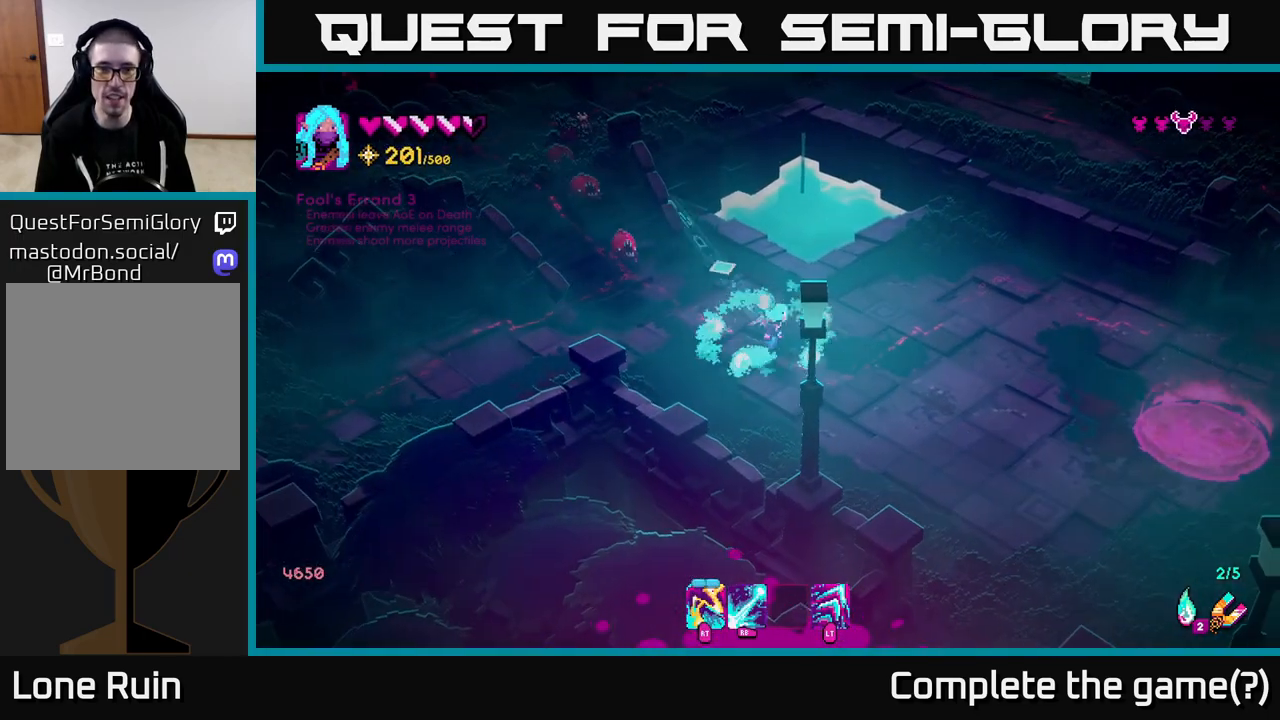
{"buttons": [], "left_stick": "down-right", "right_stick": "up-left", "events": [[17, "right_stick", "up-left"], [50, "left_stick", "down-right"], [450, "R1", "up"]]}
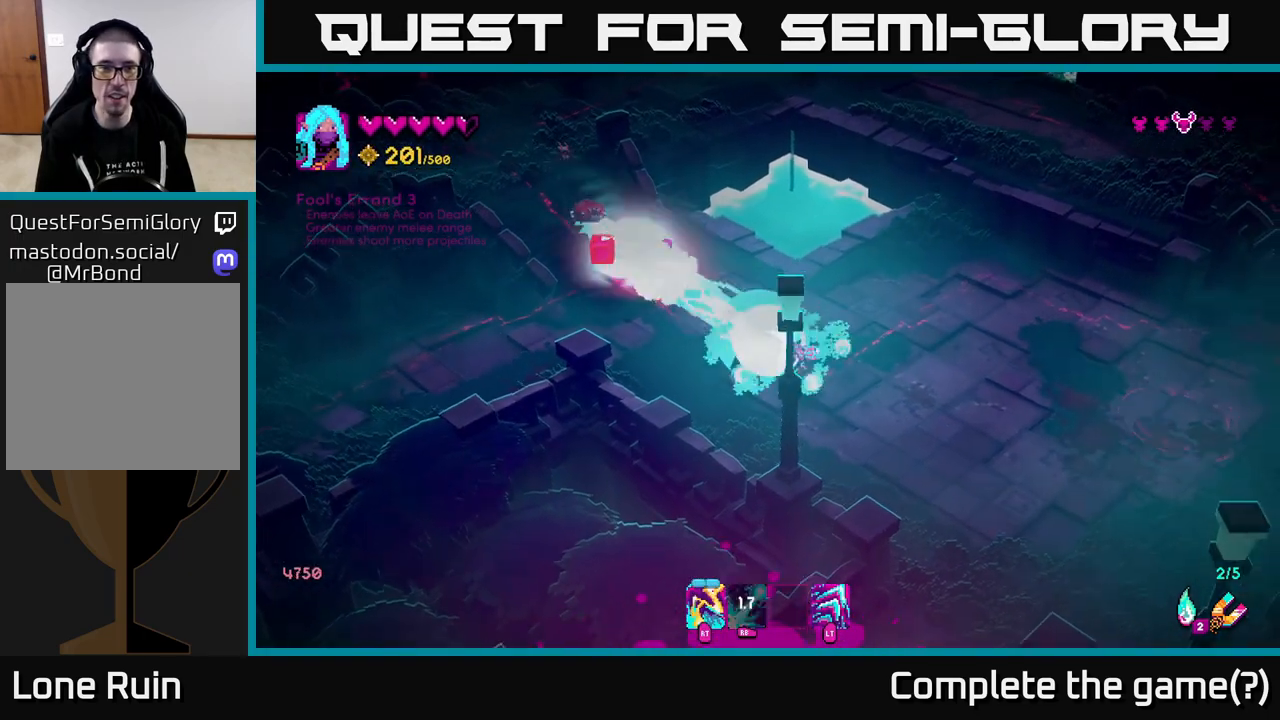
{"buttons": [], "left_stick": "up-left", "right_stick": "up-left", "events": [[383, "R2", "down"], [383, "left_stick", "down-left"], [483, "R2", "up"], [483, "left_stick", "up-left"]]}
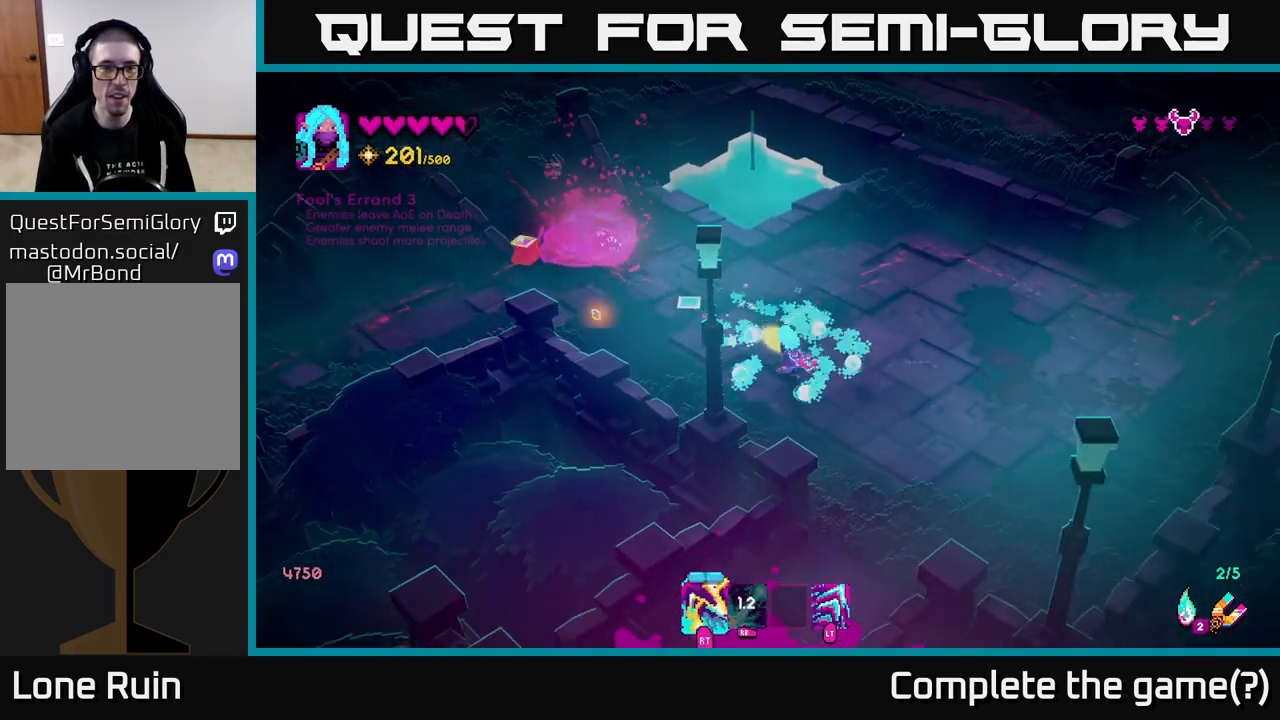
{"buttons": [], "left_stick": "right", "right_stick": "up-left", "events": [[67, "left_stick", "center"], [250, "left_stick", "up-left"], [317, "R2", "down"], [400, "R2", "up"], [400, "left_stick", "right"]]}
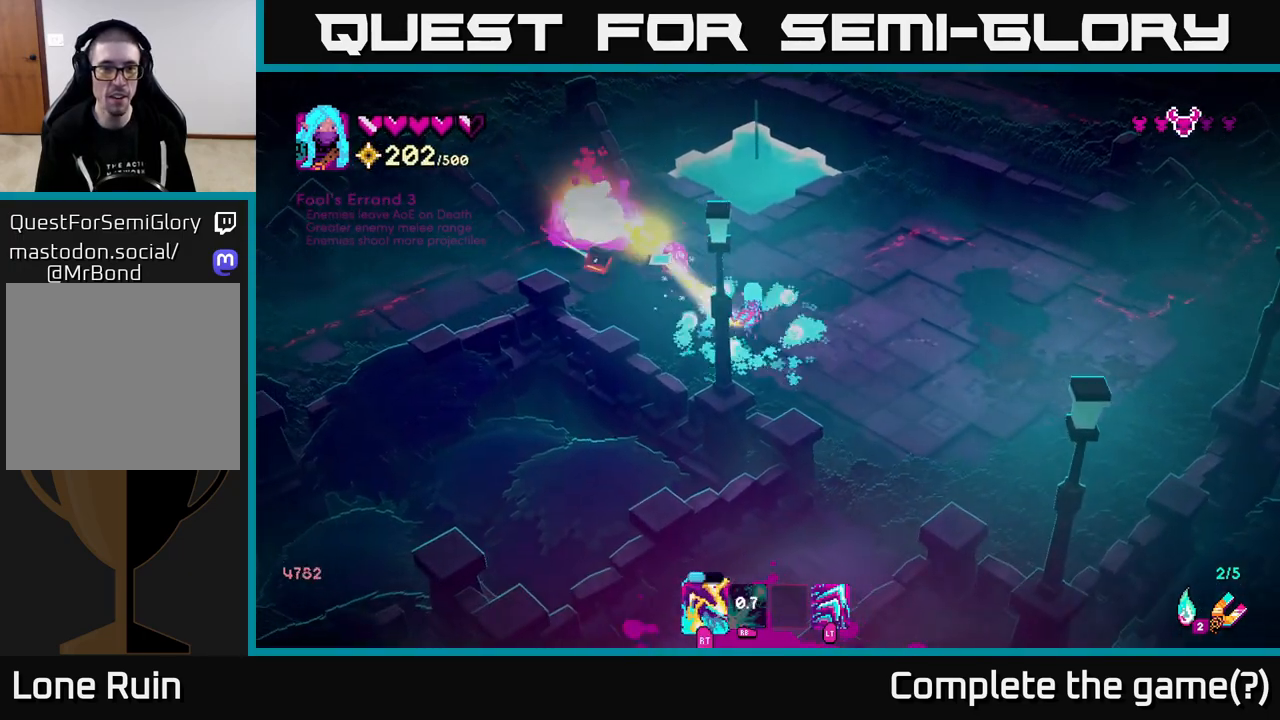
{"buttons": [], "left_stick": "up-right", "right_stick": "up-left", "events": [[250, "R2", "down"], [350, "R2", "up"], [467, "left_stick", "up-right"]]}
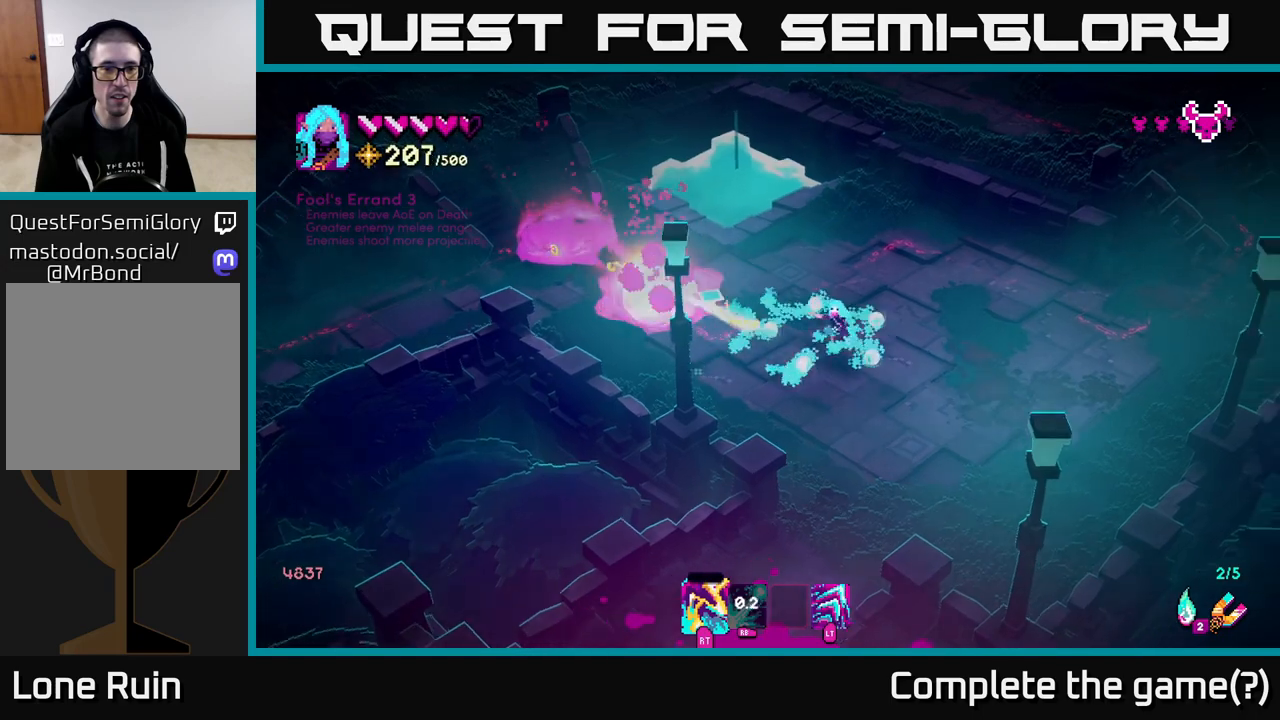
{"buttons": [], "left_stick": "up-left", "right_stick": "left", "events": [[17, "right_stick", "left"], [150, "left_stick", "up-left"]]}
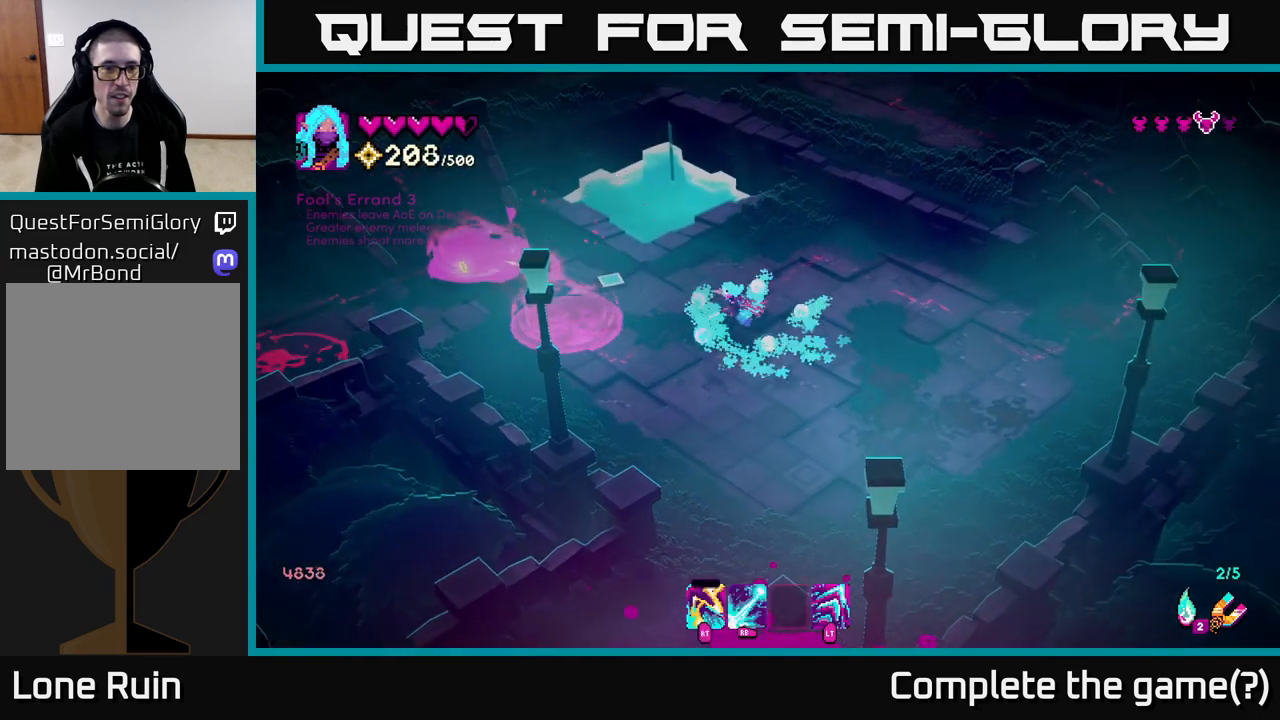
{"buttons": [], "left_stick": "down-right", "right_stick": "left", "events": [[383, "left_stick", "right"], [483, "left_stick", "down-right"]]}
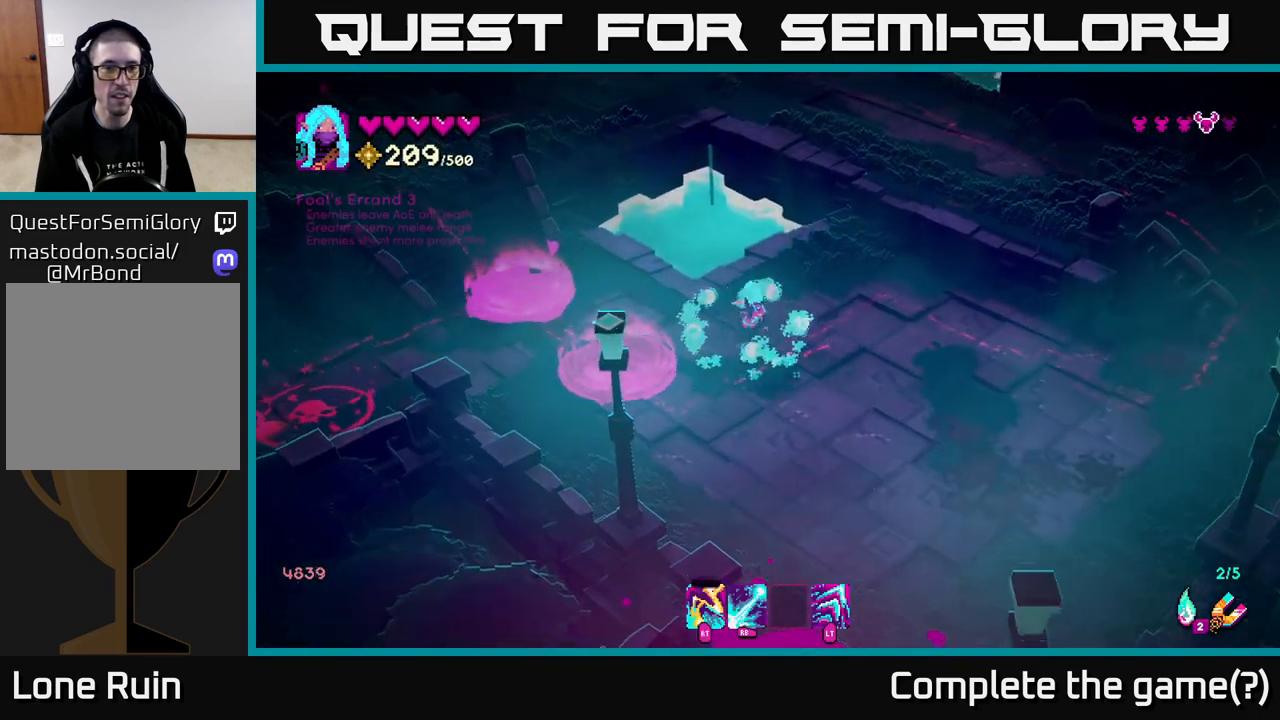
{"buttons": ["R1"], "left_stick": "center", "right_stick": "left", "events": [[100, "R1", "down"], [150, "left_stick", "center"], [200, "left_stick", "up-left"], [417, "left_stick", "center"]]}